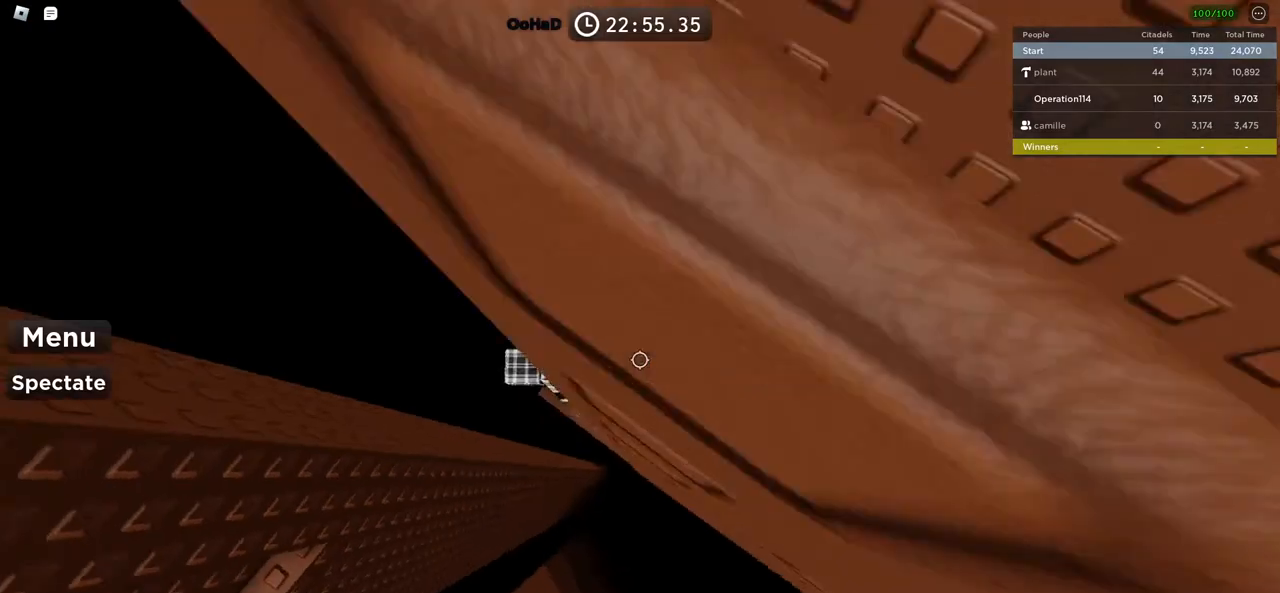
Gameplay with keyboard; each line is a JSON object with the keys held at the frame after it. "events" lists presses ("down") and releases ("up") of "a", "ctrl", "d", "e", "f", "q", "r", "s", "shift", "space", "tab" and "w" between this image and that frame as [ms after this image, input, new state], when the widget could be followed in between. No other keys are recorded. Mouse input is not recorded.
{"keys": ["a", "space"], "events": [[216, "a", "down"], [366, "space", "down"]]}
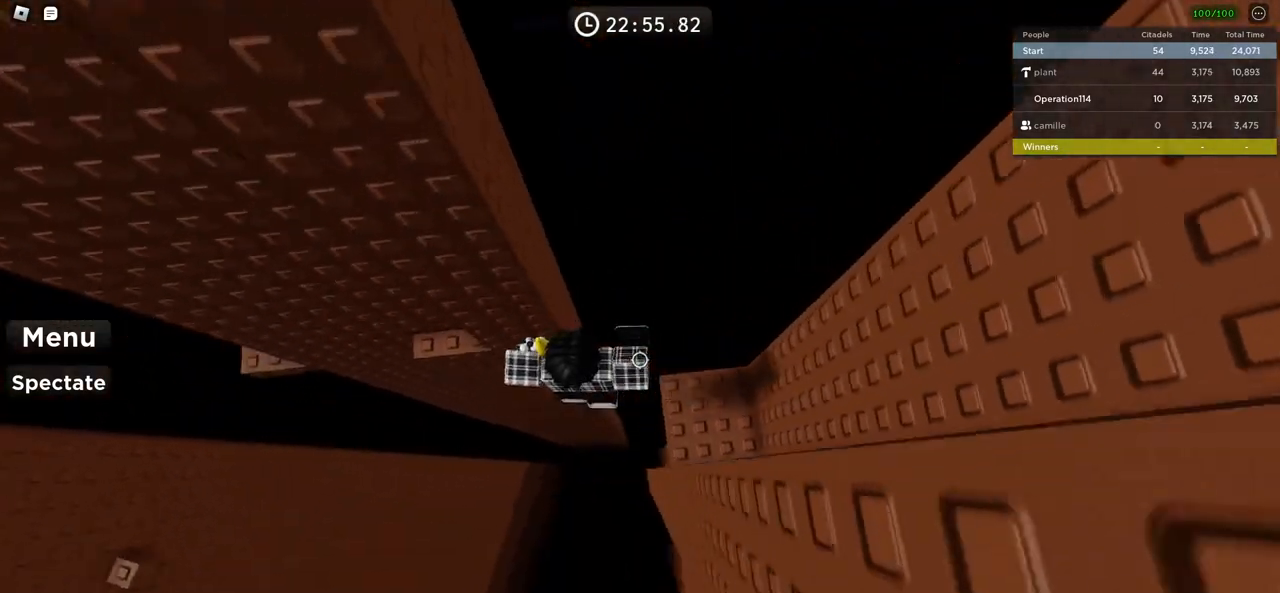
{"keys": ["a"], "events": [[16, "space", "up"], [300, "w", "down"], [416, "w", "up"]]}
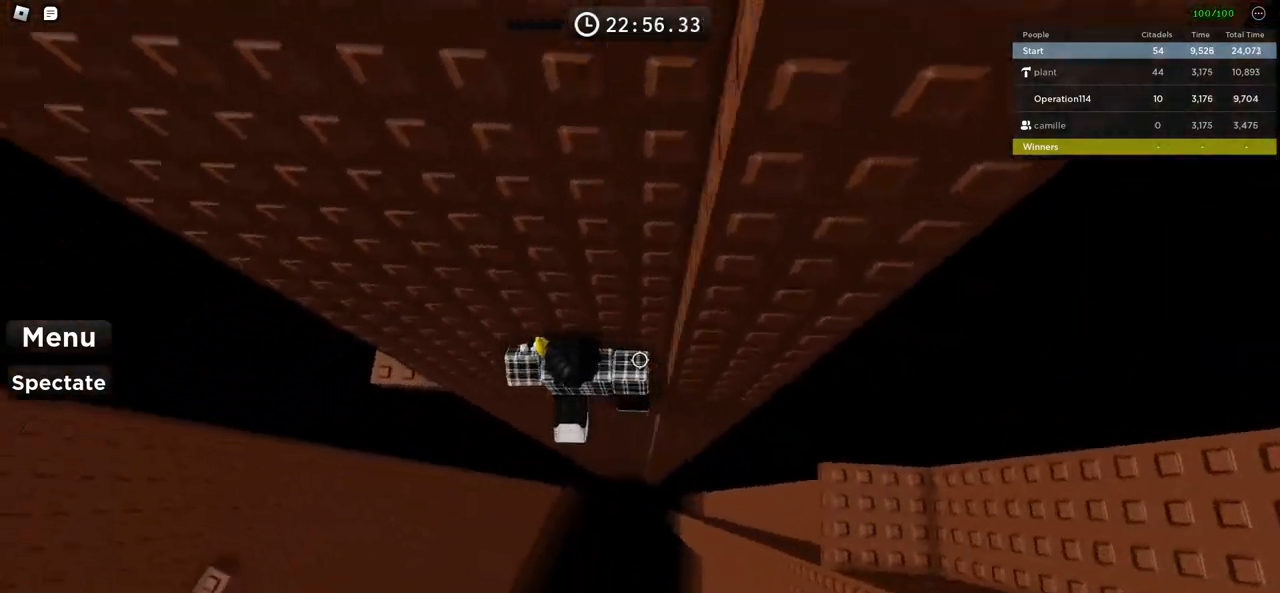
{"keys": ["a", "w"], "events": [[33, "space", "down"], [200, "space", "up"], [400, "w", "down"]]}
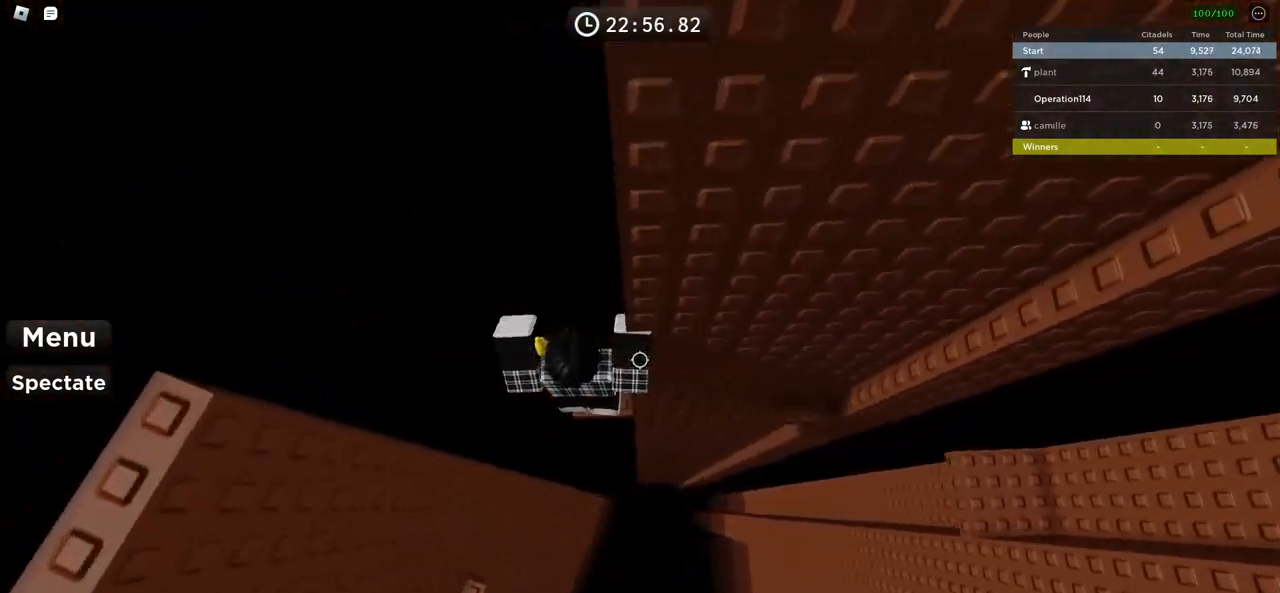
{"keys": ["a"], "events": [[16, "a", "up"], [33, "w", "up"], [183, "a", "down"], [266, "space", "down"], [433, "space", "up"]]}
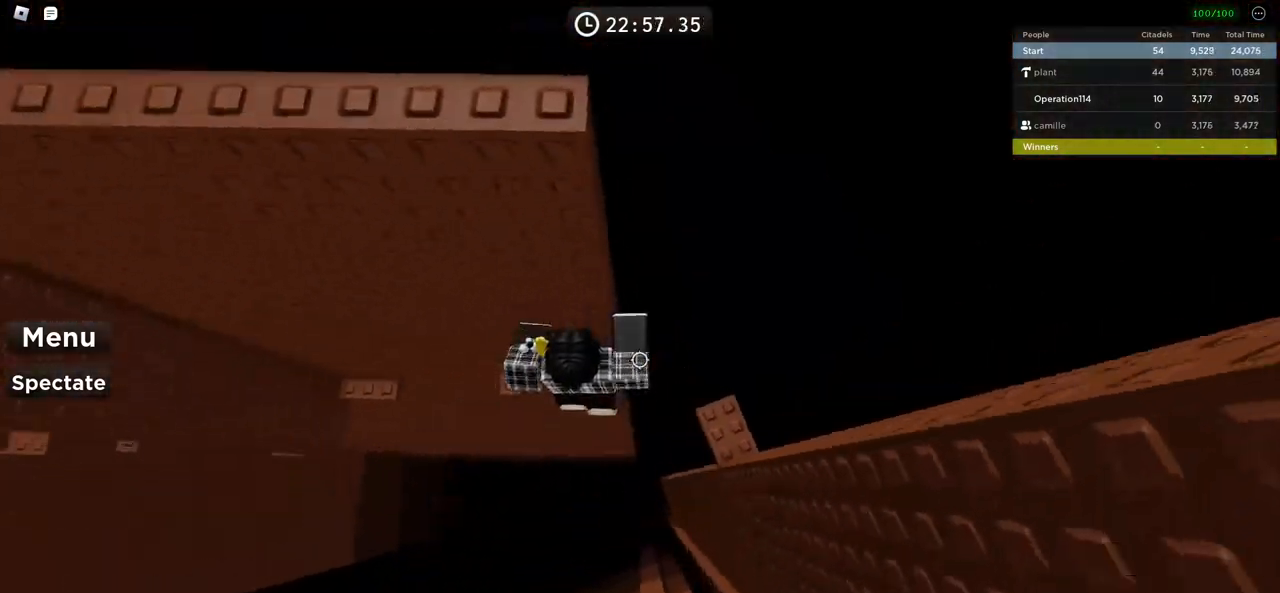
{"keys": ["a", "space"], "events": [[83, "w", "down"], [233, "a", "up"], [233, "w", "up"], [350, "a", "down"], [466, "space", "down"]]}
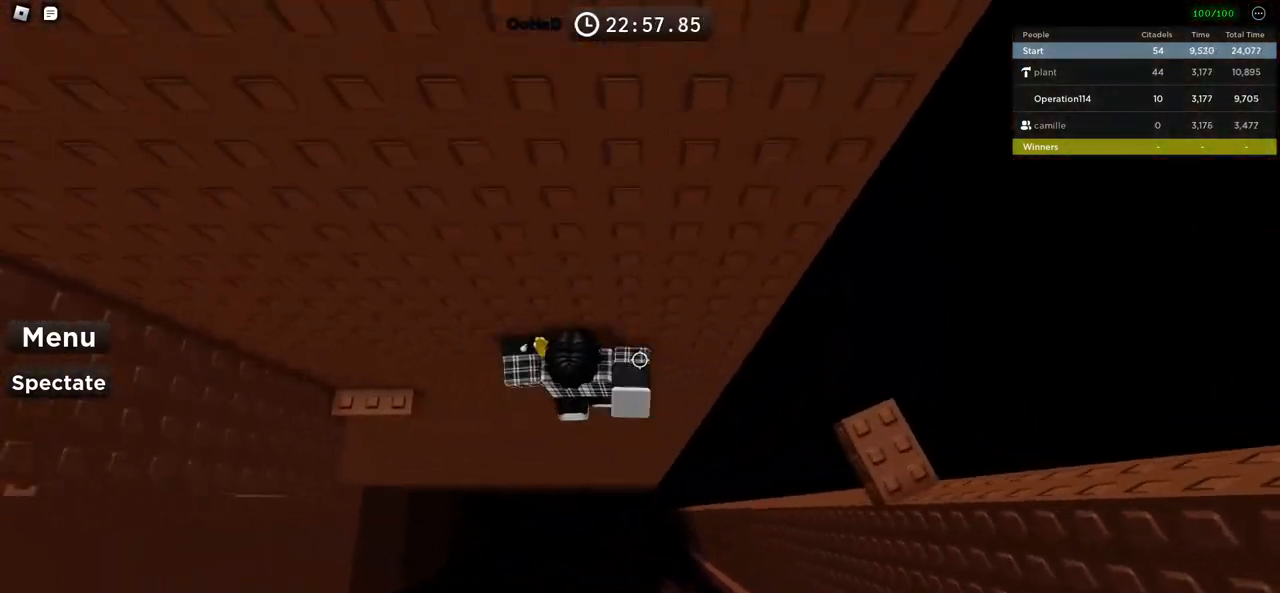
{"keys": ["a", "w"], "events": [[333, "space", "up"], [450, "w", "down"]]}
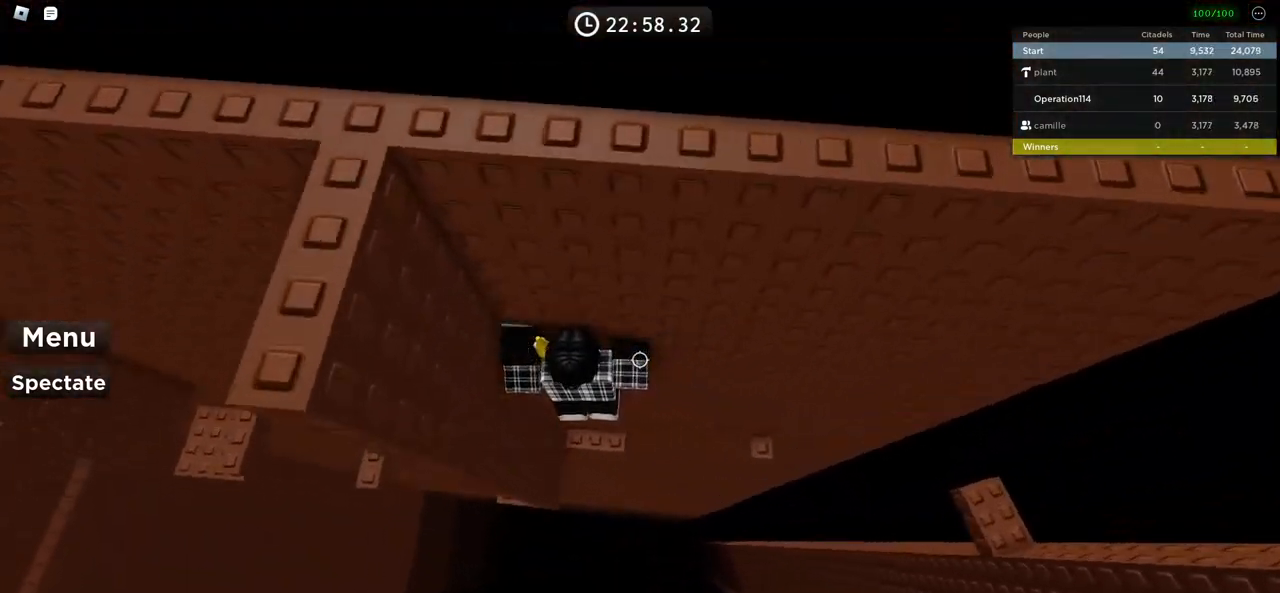
{"keys": ["a", "space"], "events": [[33, "a", "up"], [50, "w", "up"], [250, "a", "down"], [350, "space", "down"]]}
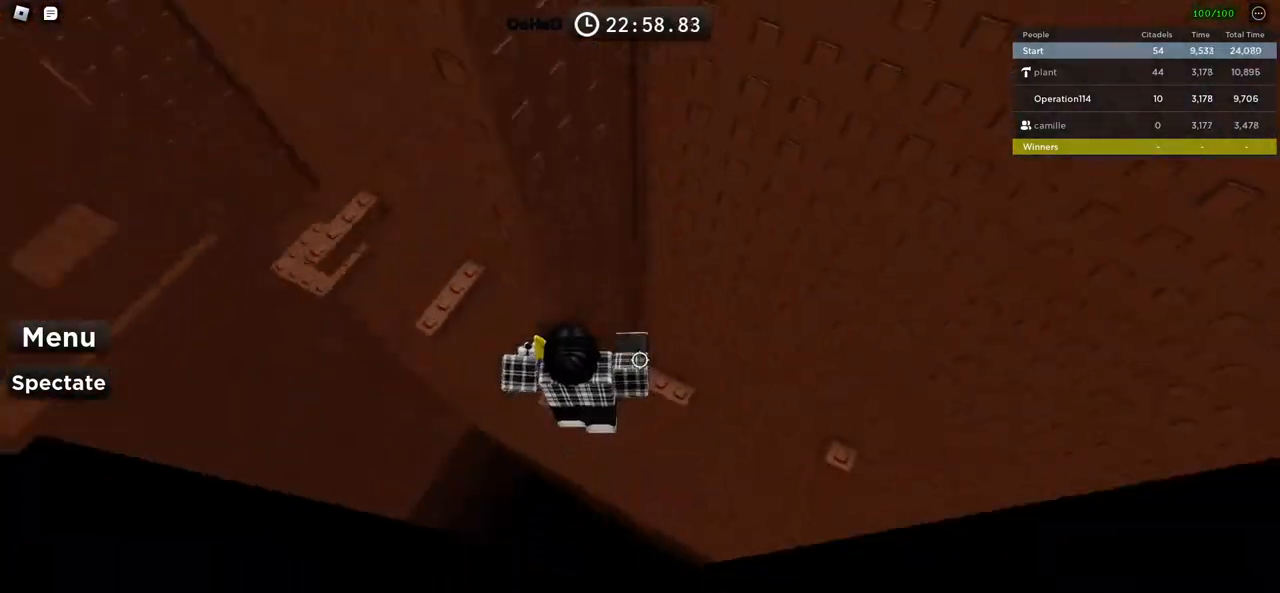
{"keys": ["a", "space"], "events": [[16, "space", "up"], [116, "w", "down"], [283, "a", "up"], [350, "w", "up"], [466, "a", "down"], [483, "space", "down"]]}
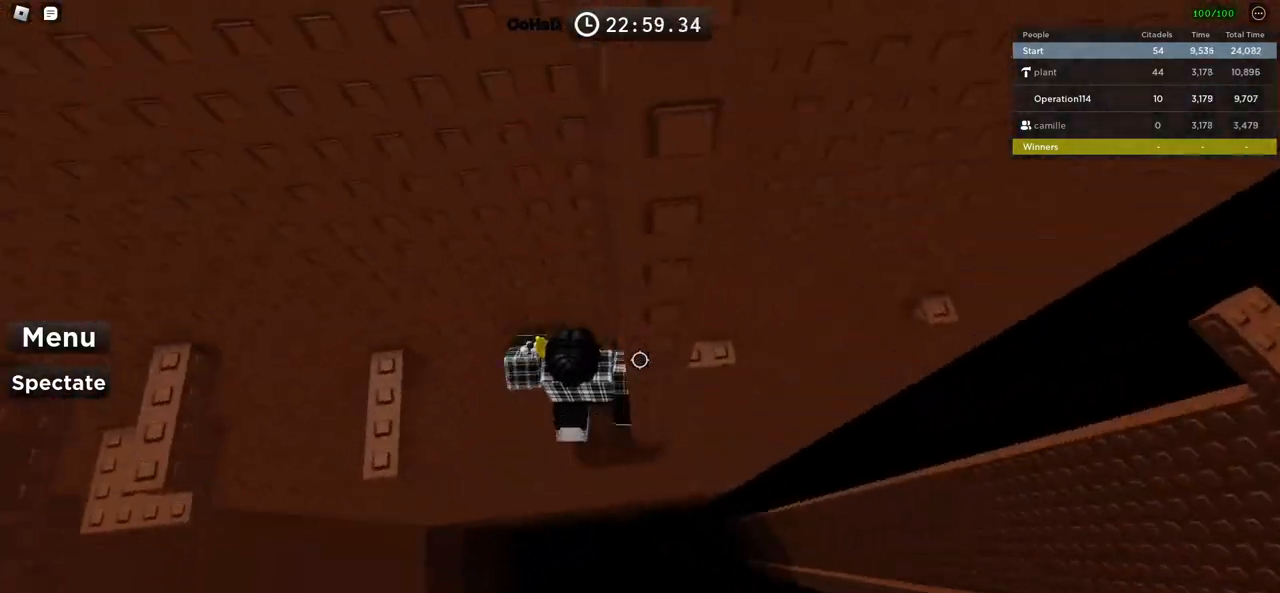
{"keys": ["a", "space"], "events": [[283, "a", "up"], [283, "space", "up"], [450, "a", "down"], [483, "space", "down"]]}
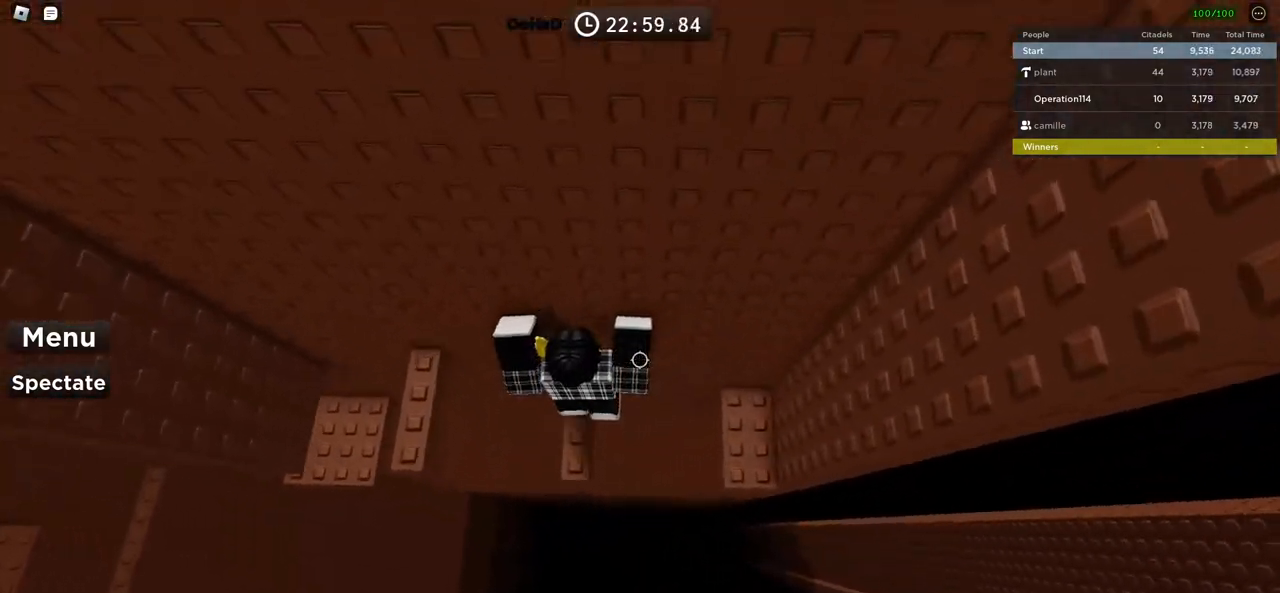
{"keys": ["a"], "events": [[250, "a", "up"], [250, "space", "up"], [500, "a", "down"]]}
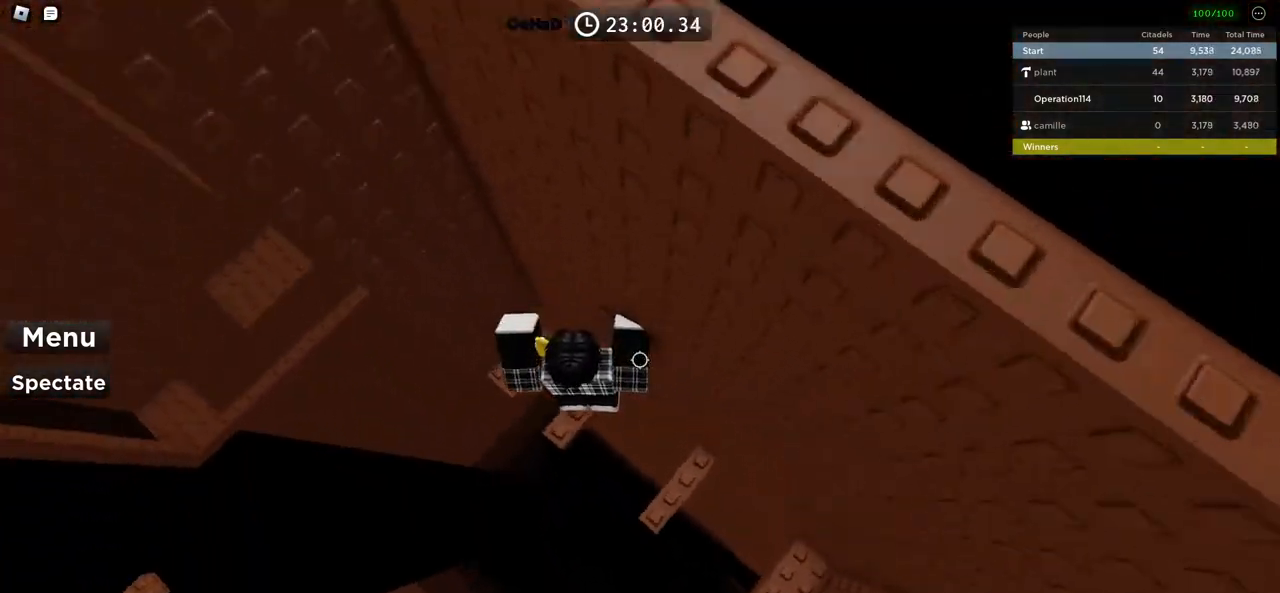
{"keys": ["a"], "events": [[133, "space", "down"], [283, "space", "up"]]}
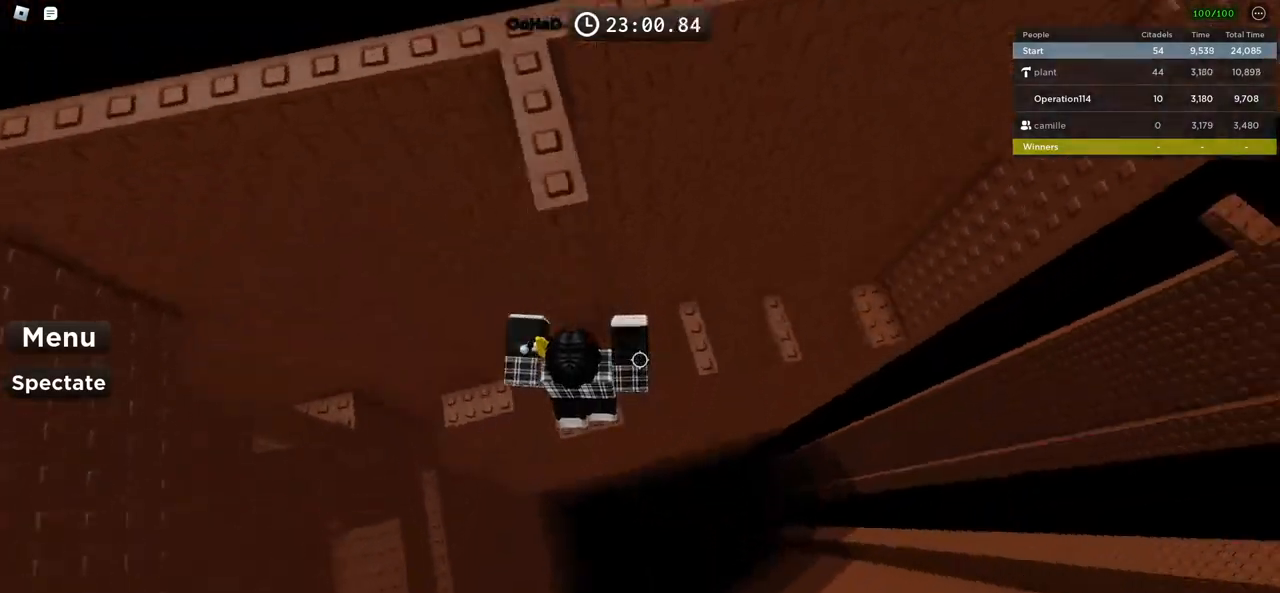
{"keys": ["a", "space"], "events": [[50, "w", "down"], [450, "w", "up"], [466, "space", "down"]]}
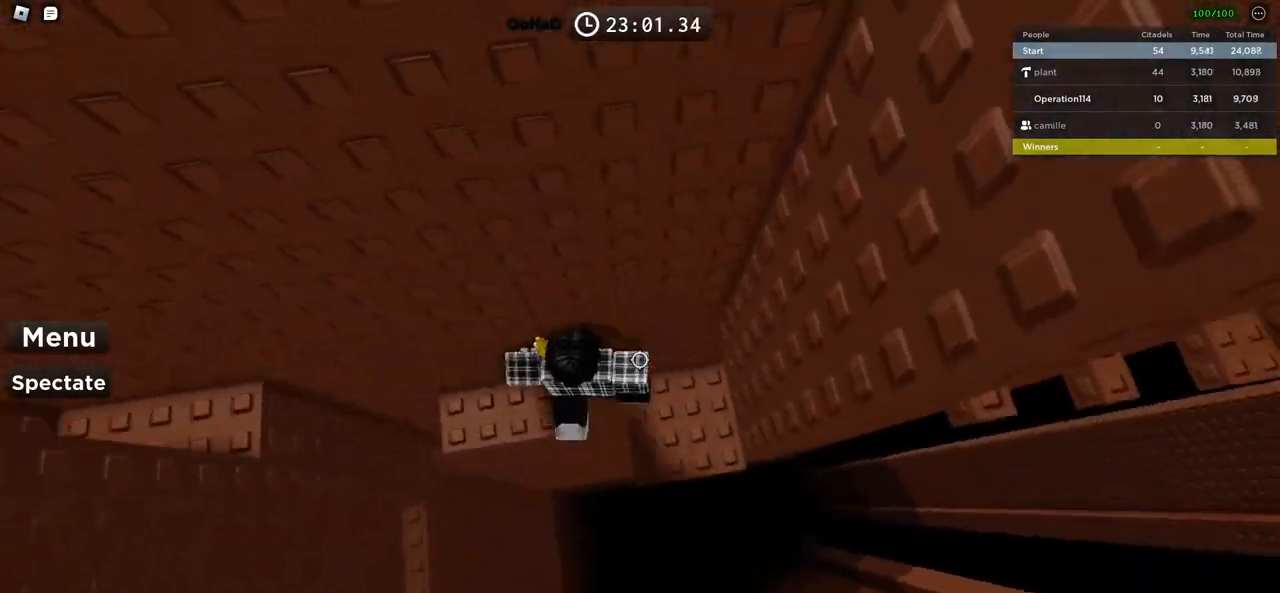
{"keys": ["a"], "events": [[166, "space", "up"], [183, "a", "up"], [483, "a", "down"]]}
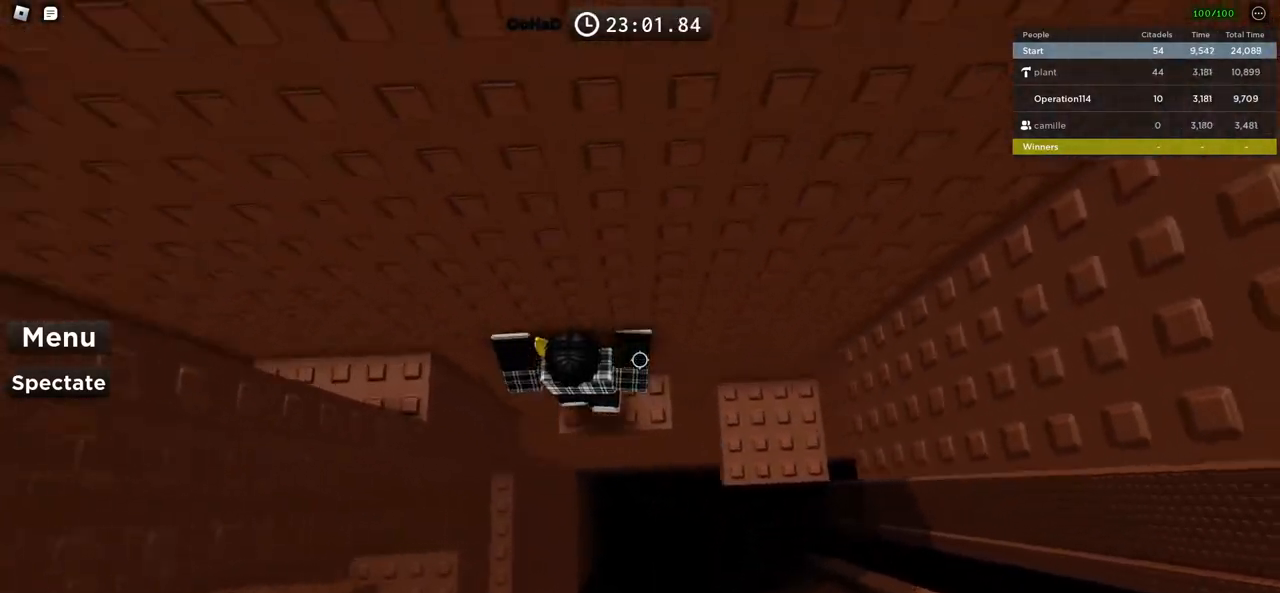
{"keys": ["a"], "events": [[83, "space", "down"], [216, "space", "up"]]}
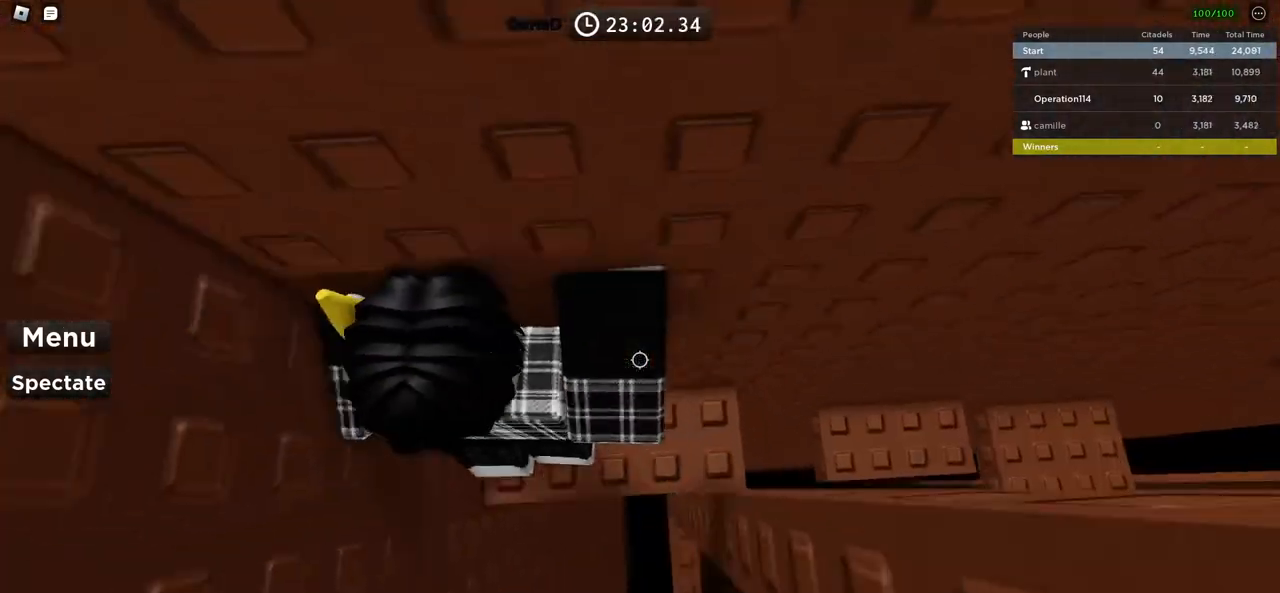
{"keys": ["w"], "events": [[16, "a", "up"], [133, "shift", "down"], [250, "shift", "up"], [483, "w", "down"]]}
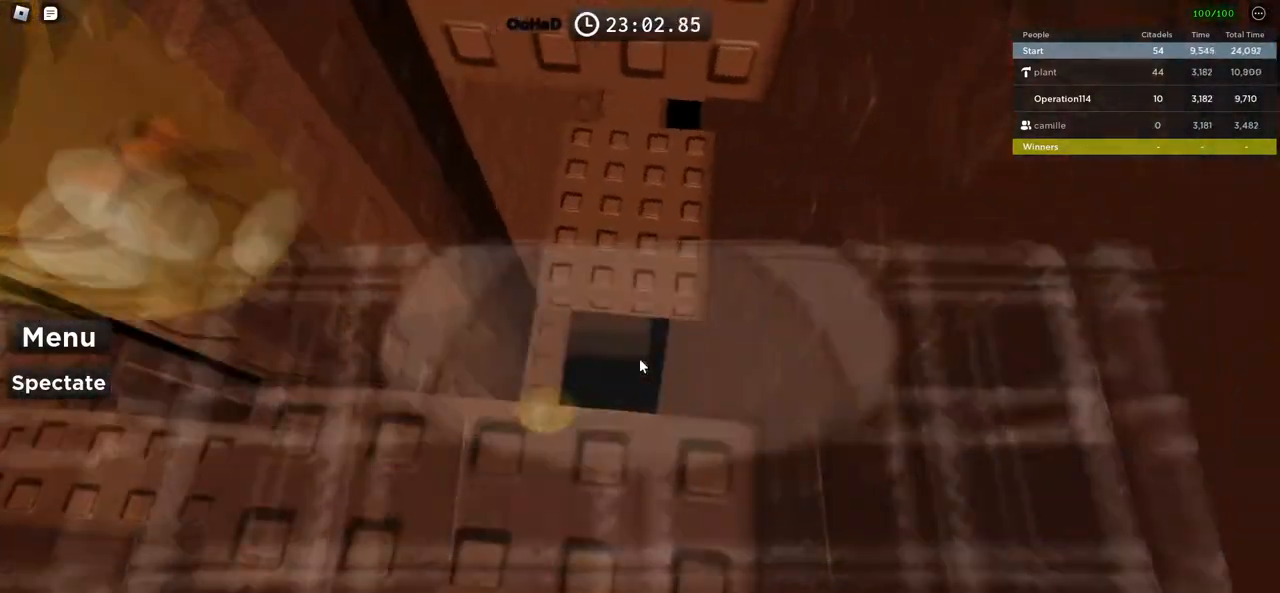
{"keys": ["shift", "w"], "events": [[483, "shift", "down"]]}
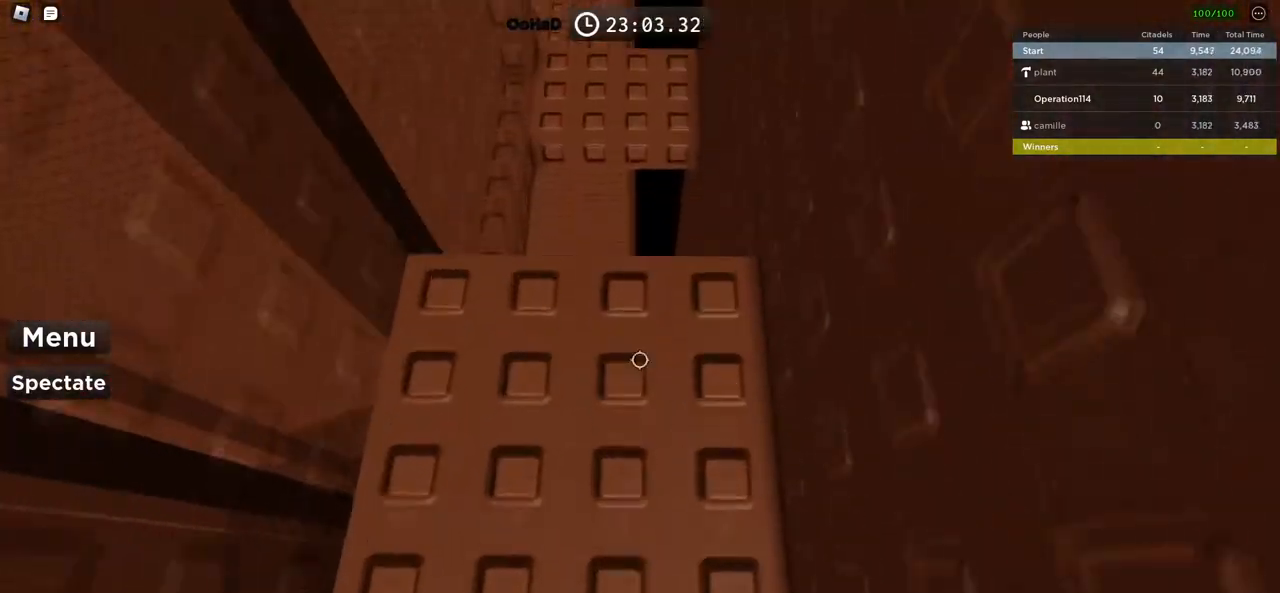
{"keys": [], "events": [[66, "w", "up"], [116, "shift", "up"], [266, "d", "down"], [366, "d", "up"]]}
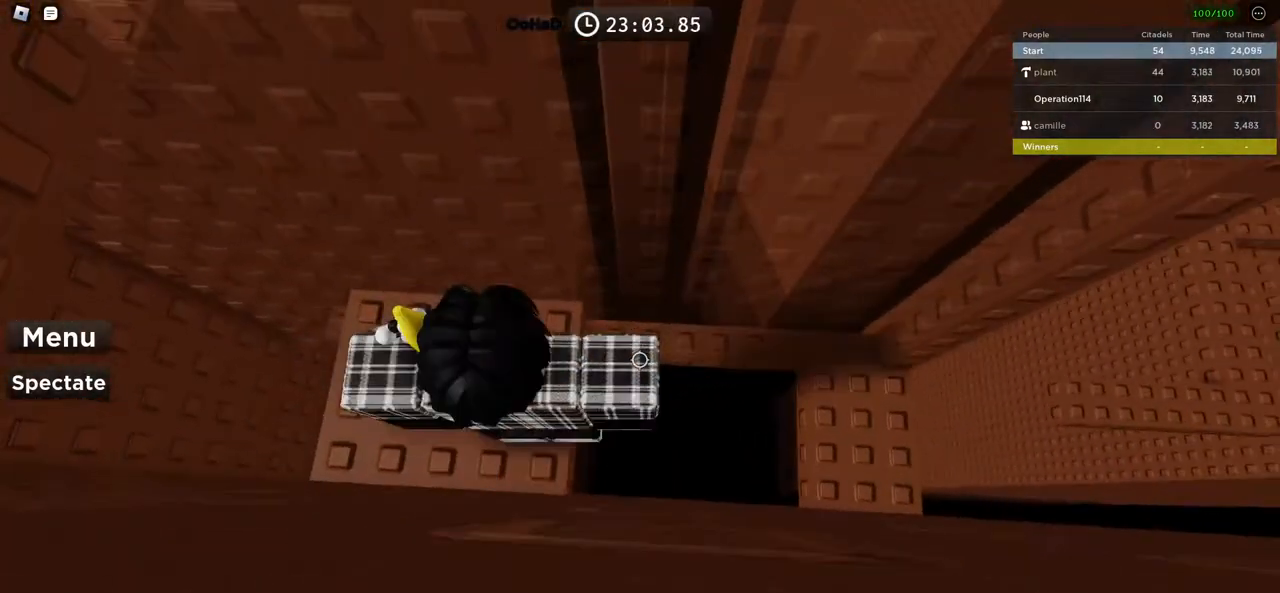
{"keys": [], "events": [[33, "d", "down"], [133, "space", "down"], [300, "space", "up"], [450, "d", "up"]]}
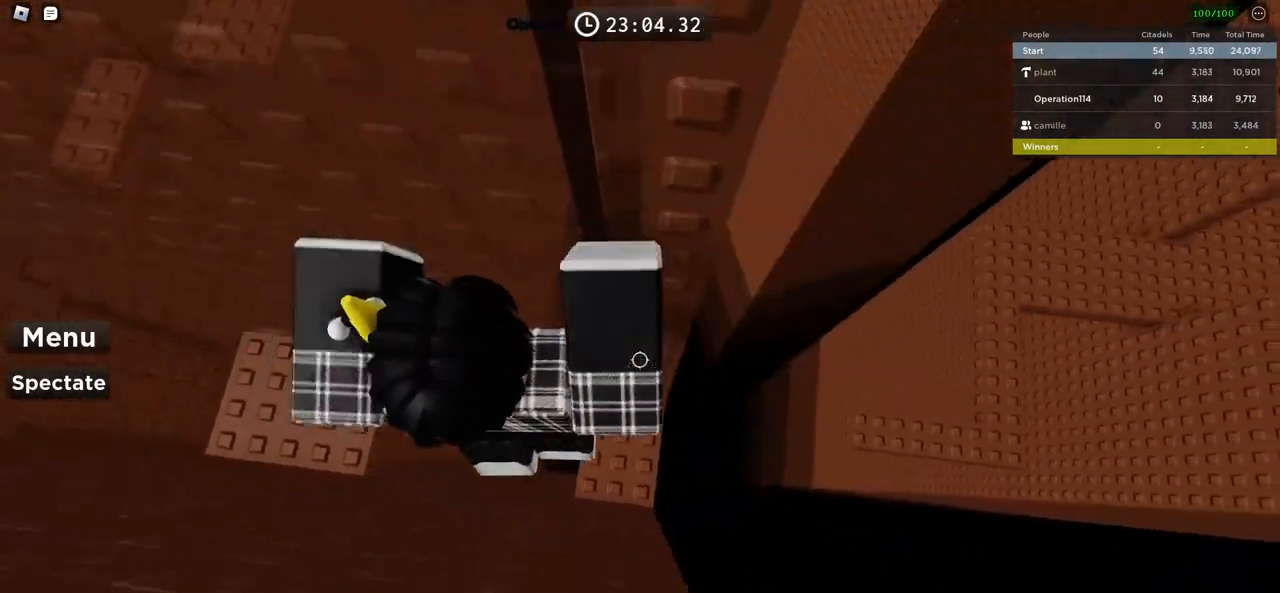
{"keys": ["d", "space"], "events": [[150, "d", "down"], [350, "space", "down"]]}
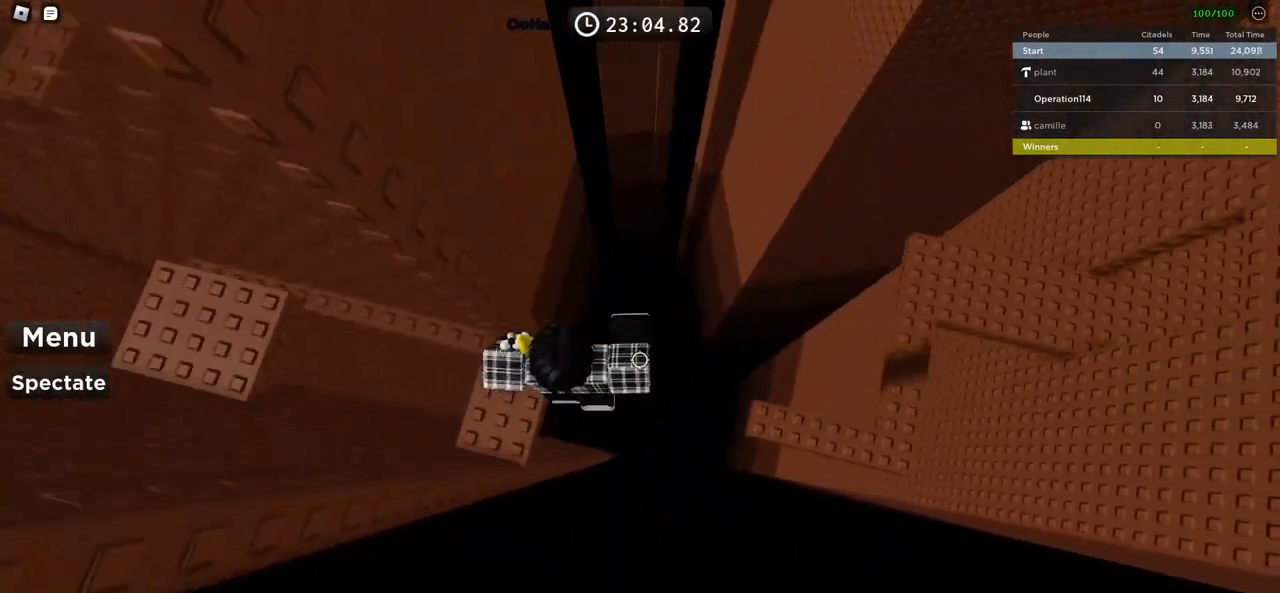
{"keys": ["d", "space"], "events": []}
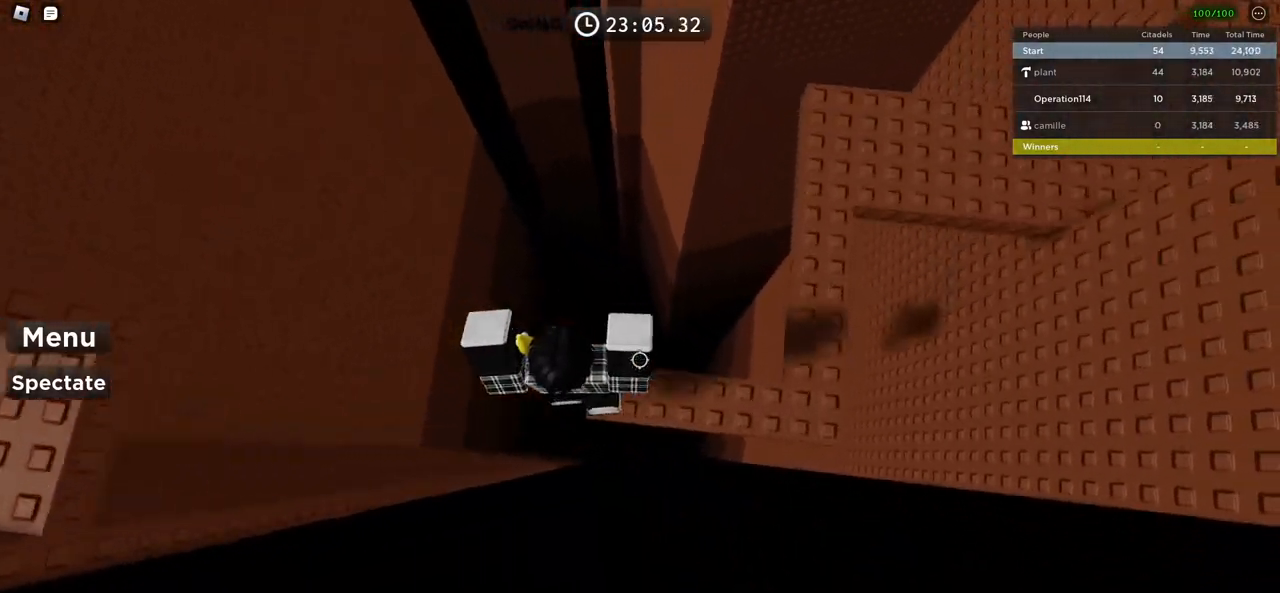
{"keys": ["shift", "space", "w"], "events": [[166, "w", "down"], [316, "d", "up"], [483, "shift", "down"]]}
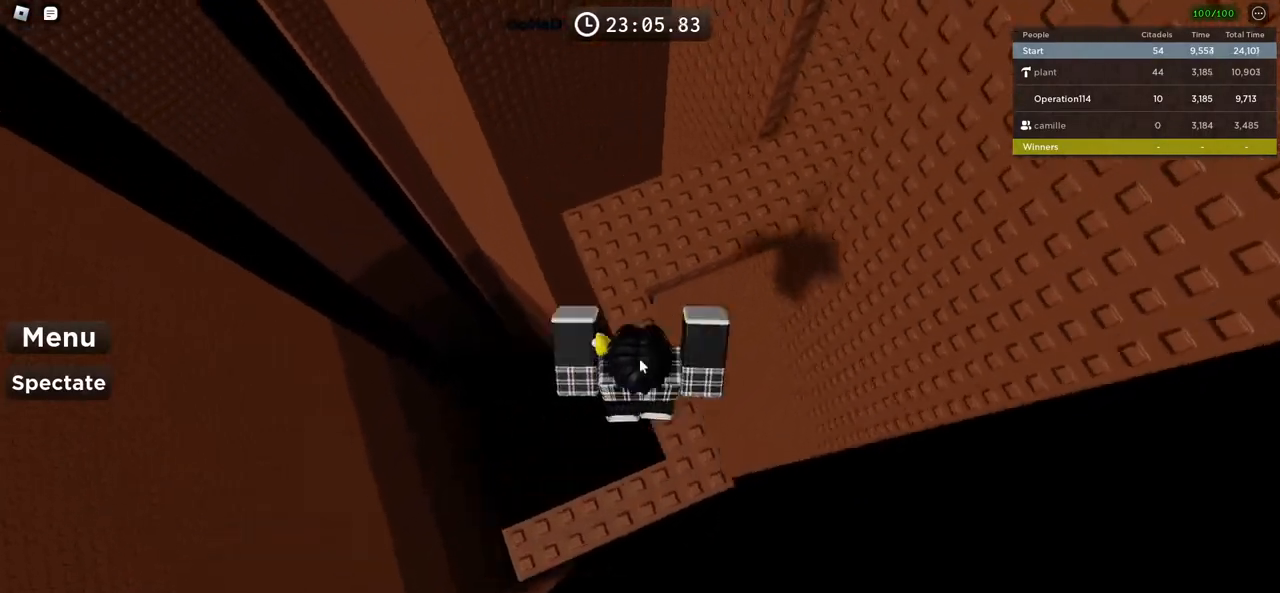
{"keys": ["w"], "events": [[166, "shift", "up"], [350, "space", "up"]]}
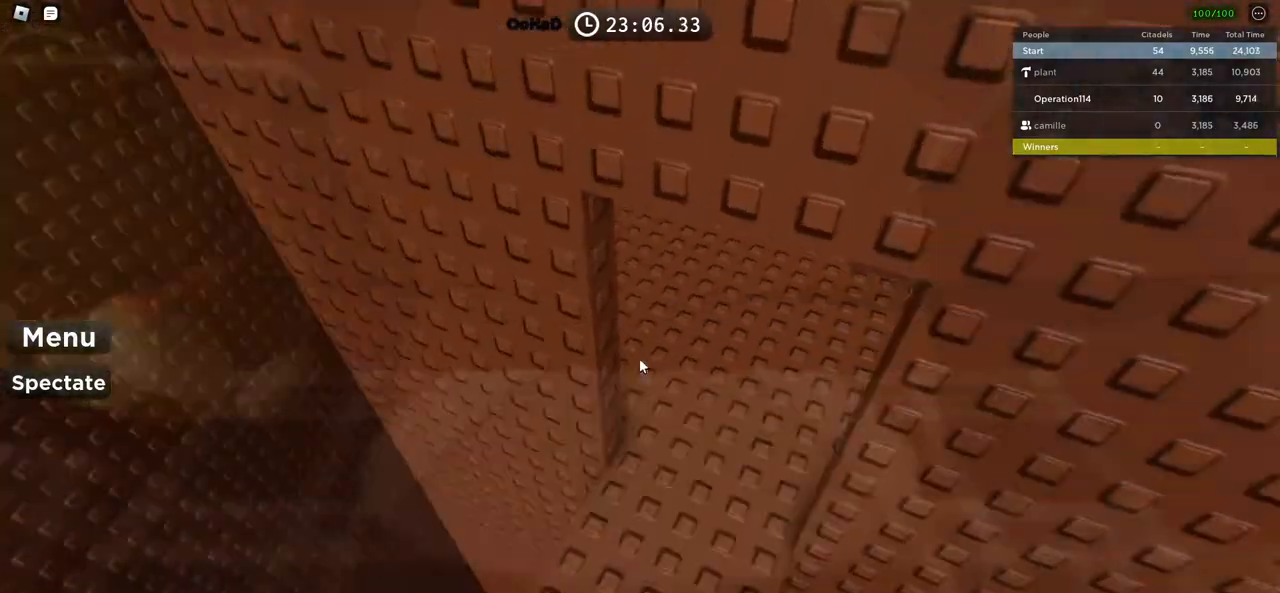
{"keys": ["w"], "events": []}
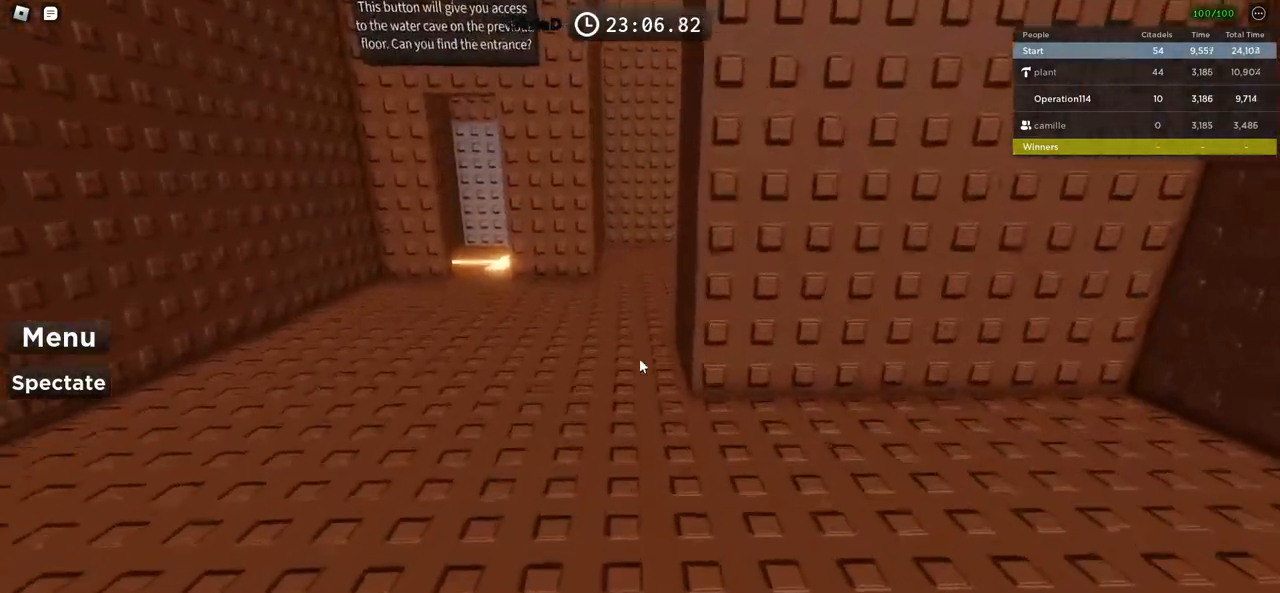
{"keys": ["w"], "events": []}
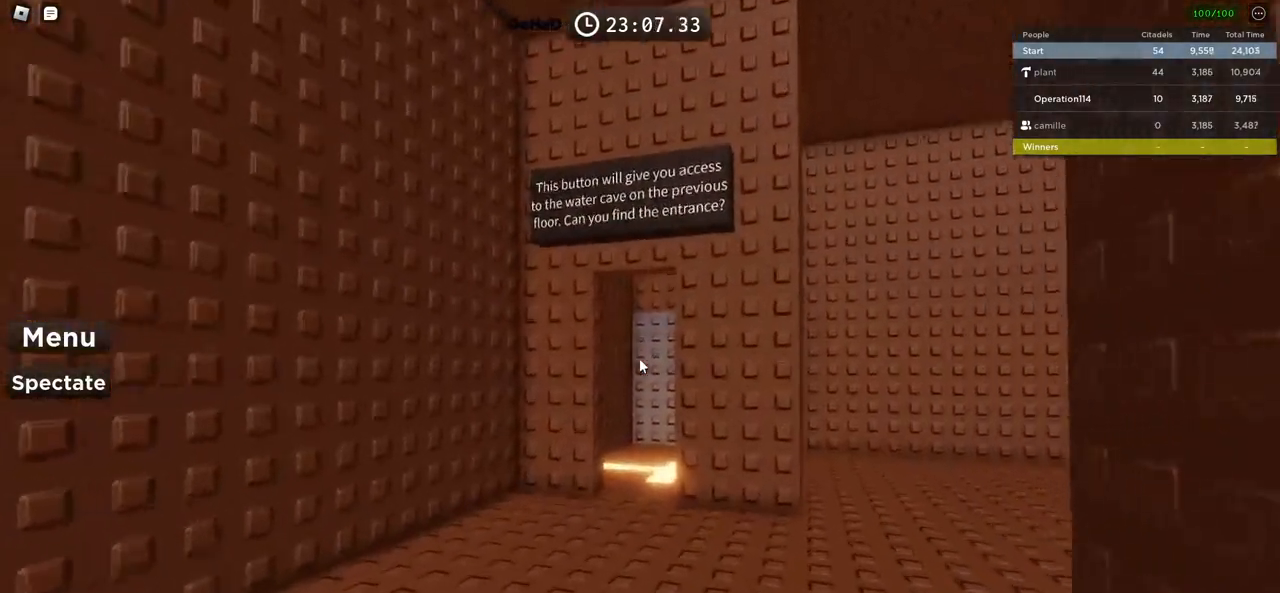
{"keys": ["w"], "events": []}
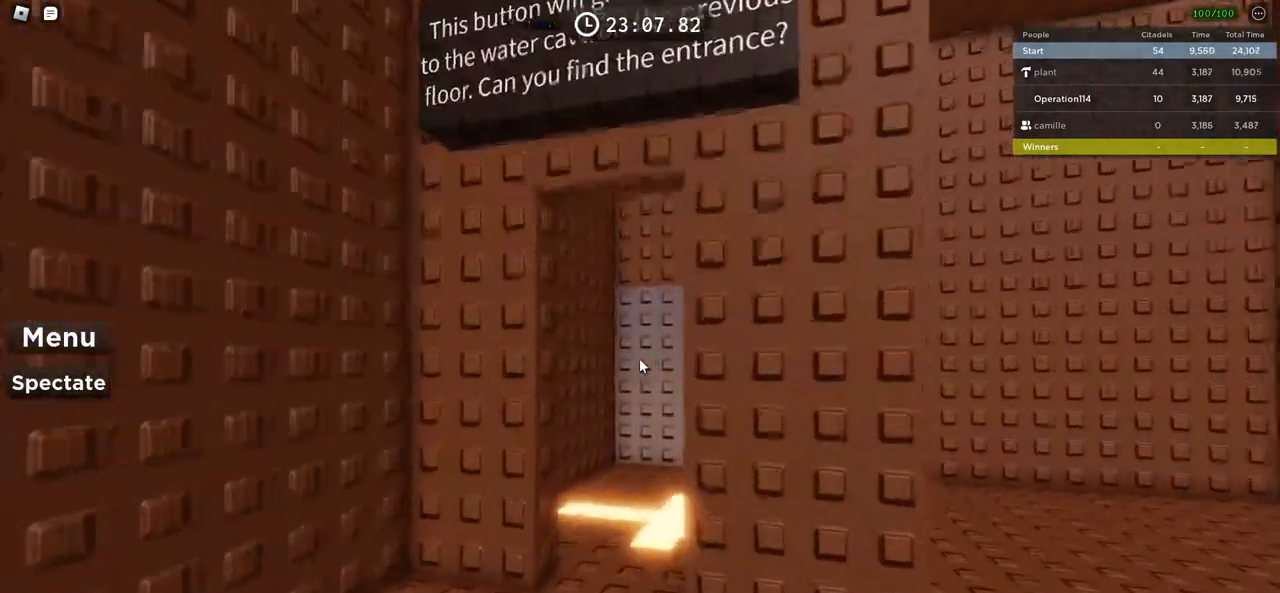
{"keys": ["a", "s"], "events": [[333, "w", "up"], [433, "s", "down"], [450, "a", "down"]]}
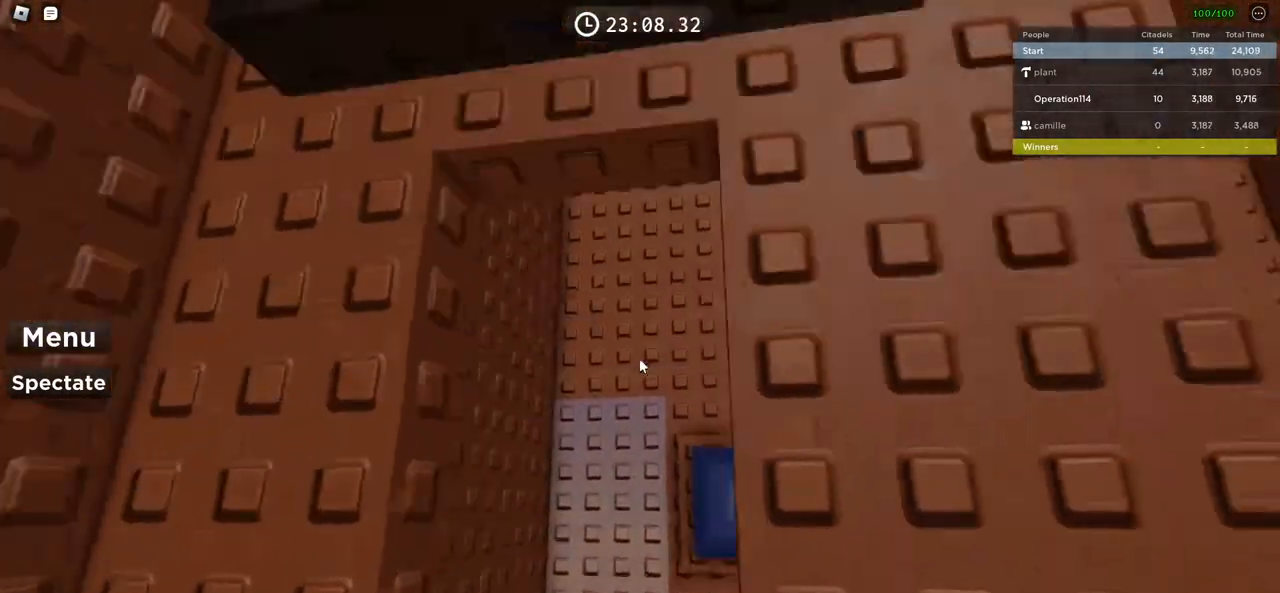
{"keys": [], "events": [[50, "a", "up"], [283, "s", "up"]]}
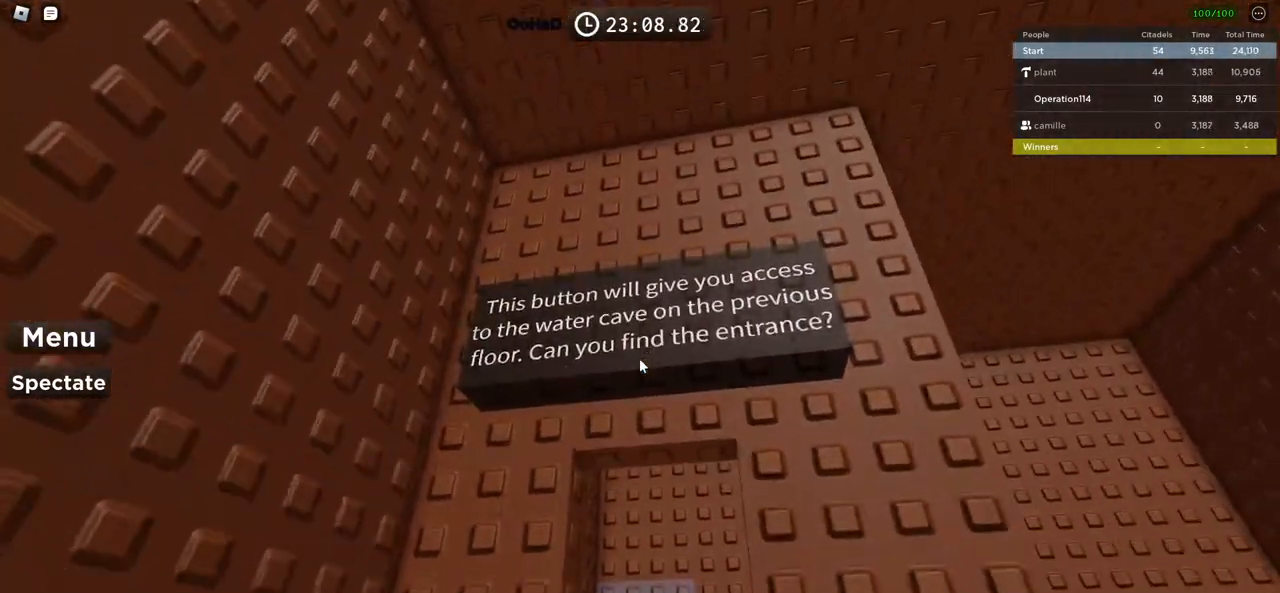
{"keys": [], "events": []}
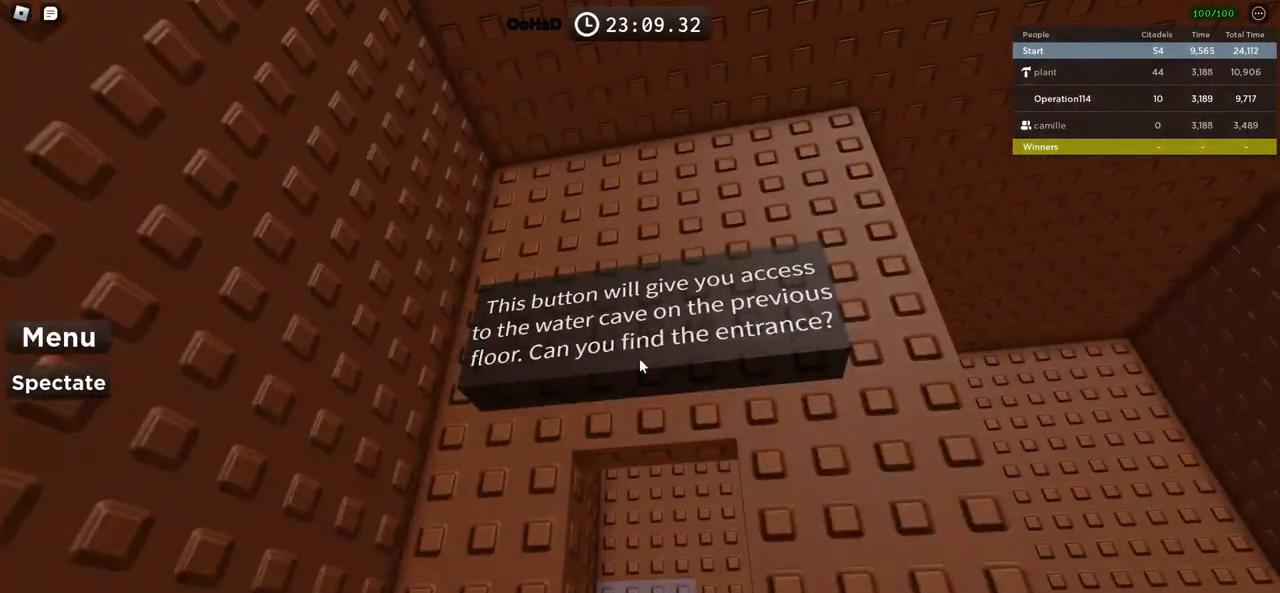
{"keys": [], "events": []}